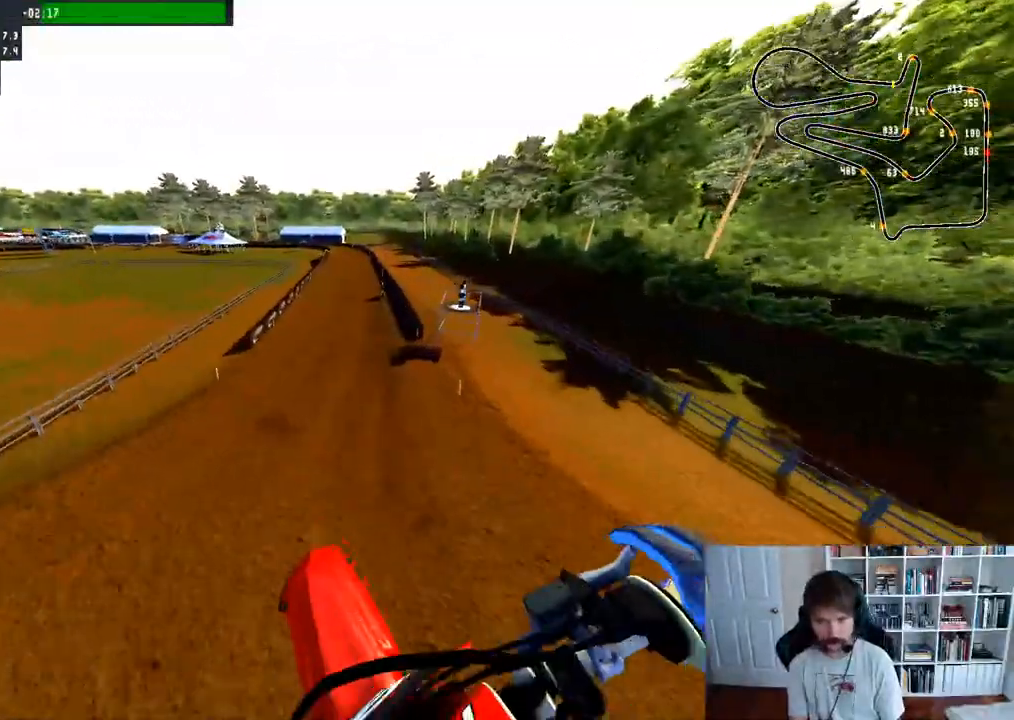
Gameplay with a controller (Xbox layout); each line is a JSON object with the inputs held at the frame after it (dt_ms = milliseconds from this image to that frame). "events" lists button and stick changes between this image and that frame as [ms after this image, input, new state], when the widget could be followed in between.
{"dt_ms": 500, "buttons": ["R2"], "left_stick": "center", "right_stick": "center", "events": [[283, "right_stick", "center"], [333, "left_stick", "center"], [383, "R3", "down"], [483, "R3", "up"]]}
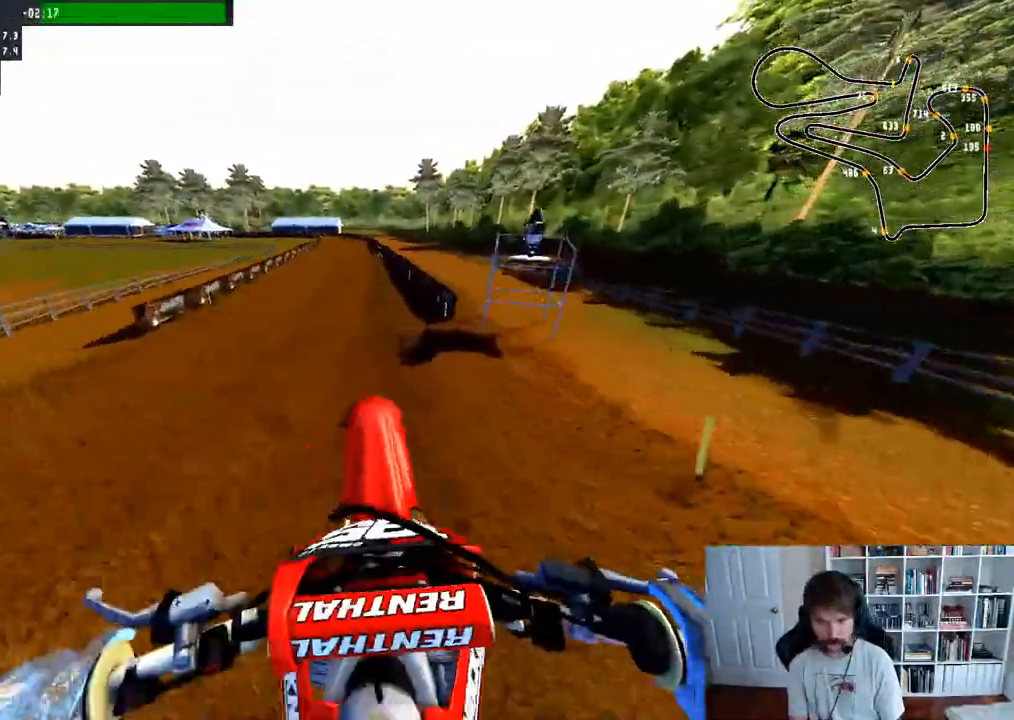
{"dt_ms": 500, "buttons": ["R2"], "left_stick": "center", "right_stick": "center", "events": [[417, "L3", "down"], [500, "L3", "up"]]}
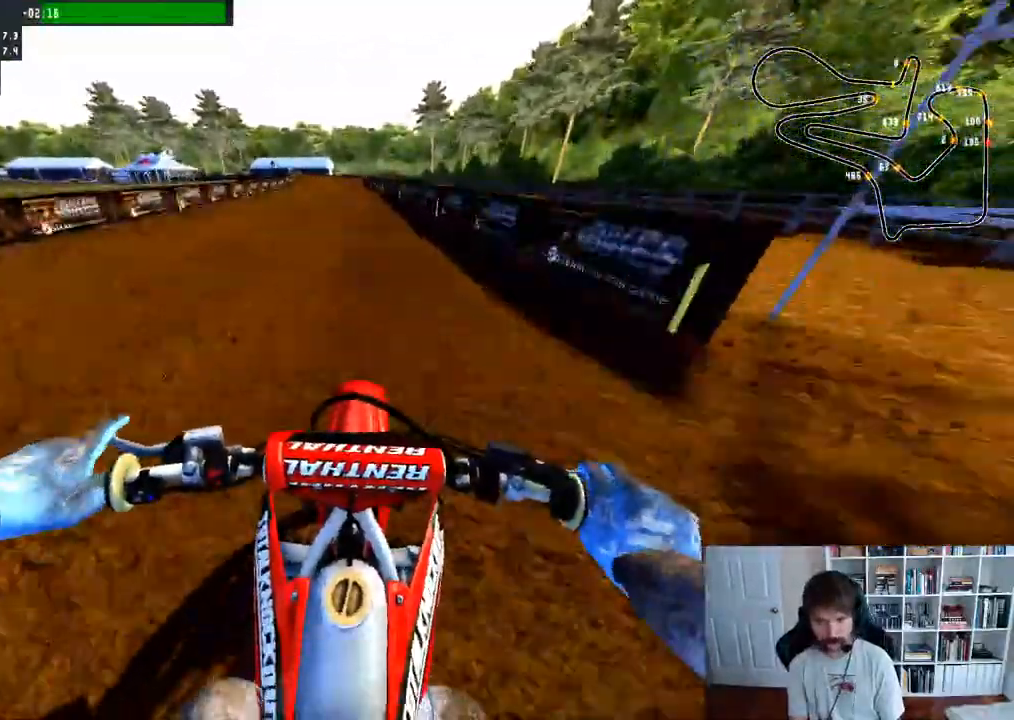
{"dt_ms": 1000, "buttons": ["R2"], "left_stick": "center", "right_stick": "center"}
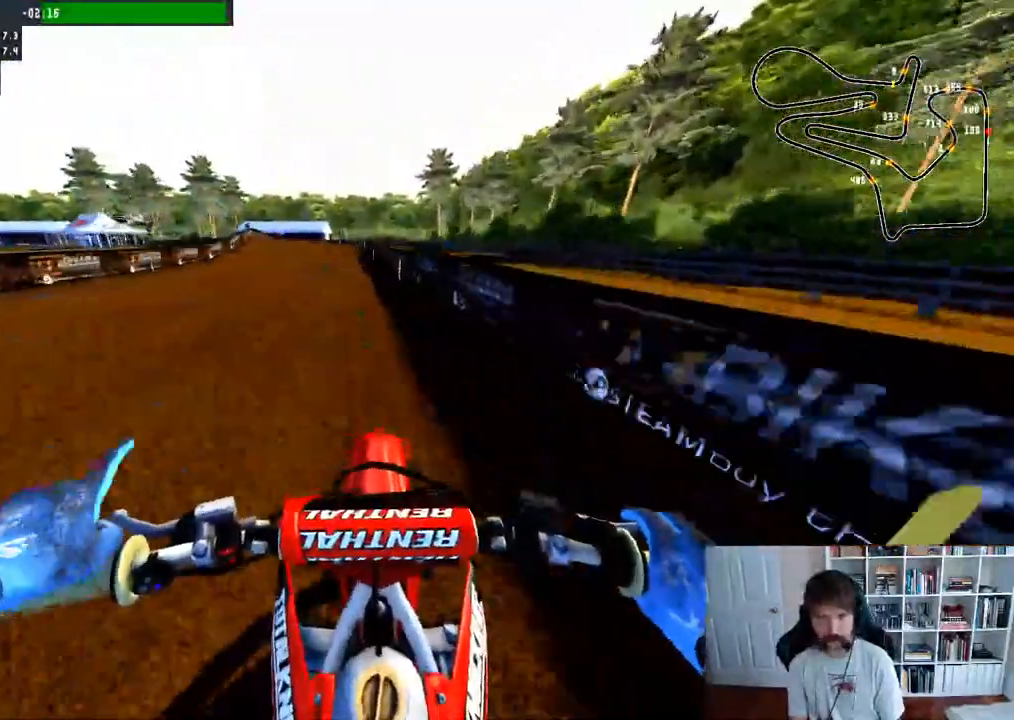
{"dt_ms": 500, "buttons": ["R2"], "left_stick": "left", "right_stick": "center", "events": [[133, "R3", "down"], [283, "R3", "up"], [283, "left_stick", "left"]]}
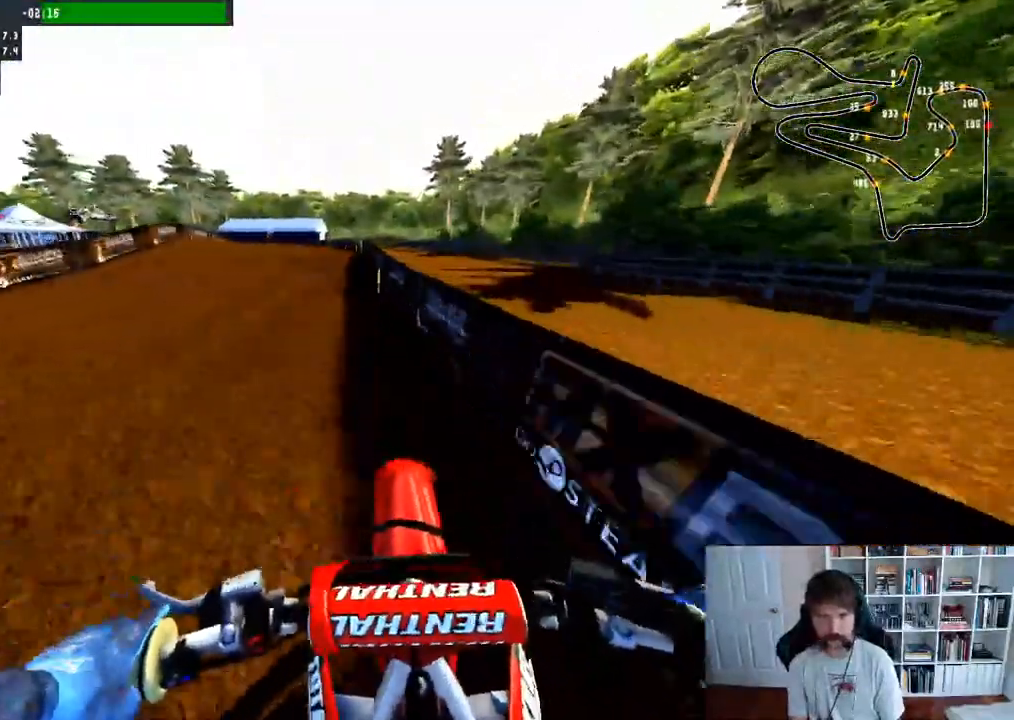
{"dt_ms": 500, "buttons": ["R2"], "left_stick": "left", "right_stick": "center"}
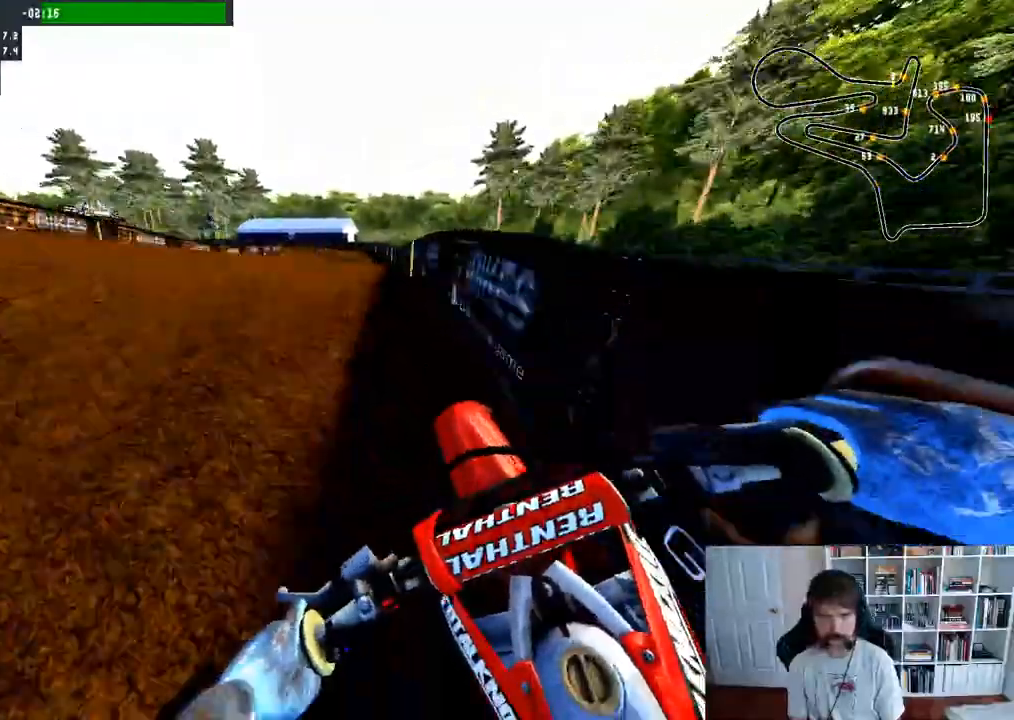
{"dt_ms": 500, "buttons": ["R2"], "left_stick": "right", "right_stick": "center", "events": [[150, "R2", "up"], [283, "left_stick", "center"], [417, "left_stick", "right"], [433, "R2", "down"]]}
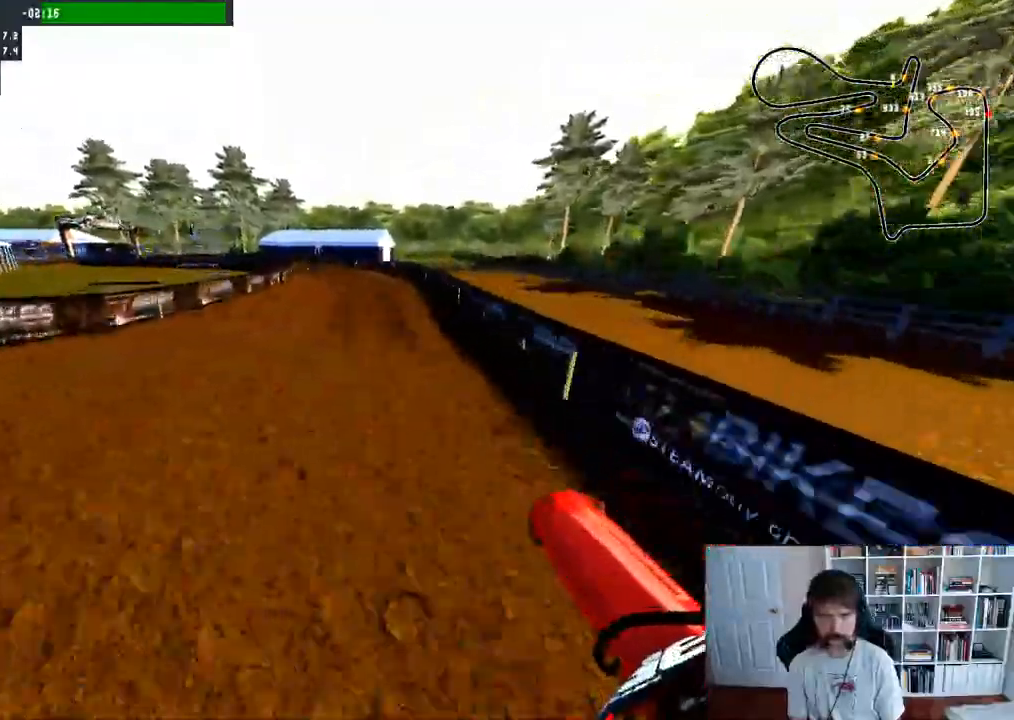
{"dt_ms": 500, "buttons": ["R2"], "left_stick": "left", "right_stick": "center", "events": [[117, "left_stick", "center"], [500, "left_stick", "left"]]}
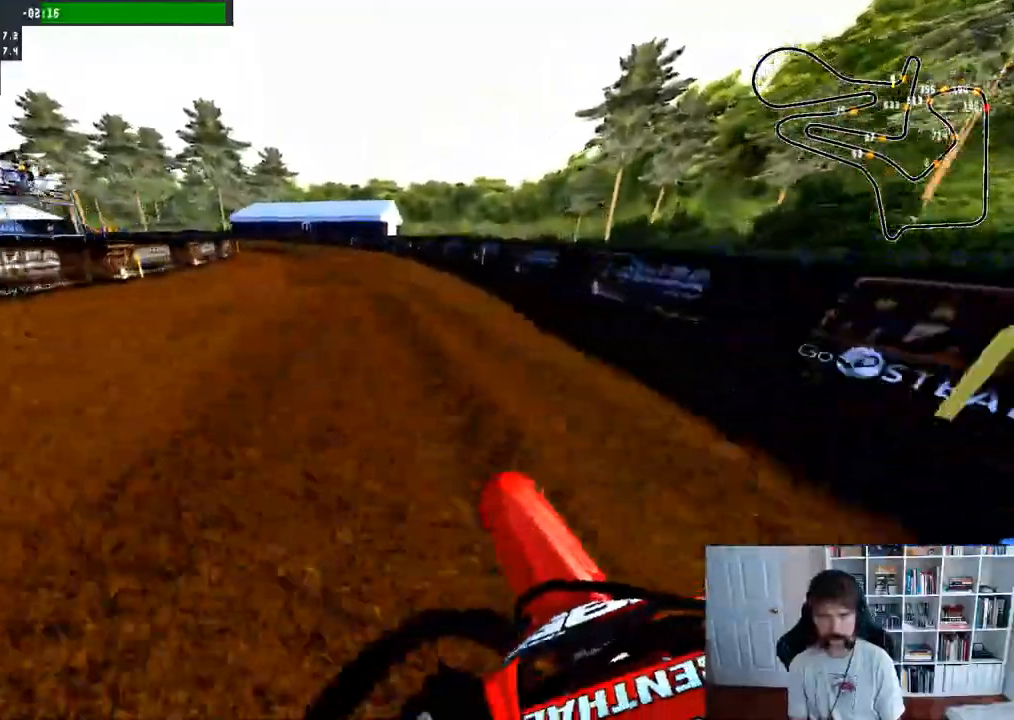
{"dt_ms": 500, "buttons": ["R2"], "left_stick": "center", "right_stick": "center", "events": [[267, "left_stick", "center"]]}
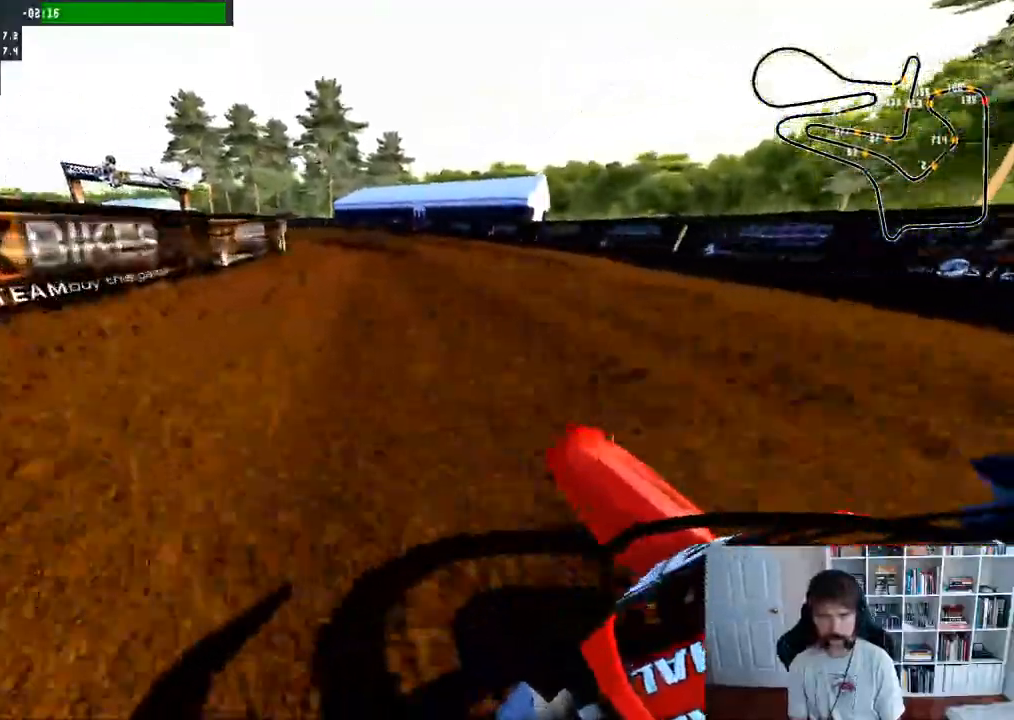
{"dt_ms": 1000, "buttons": ["R2"], "left_stick": "center", "right_stick": "center"}
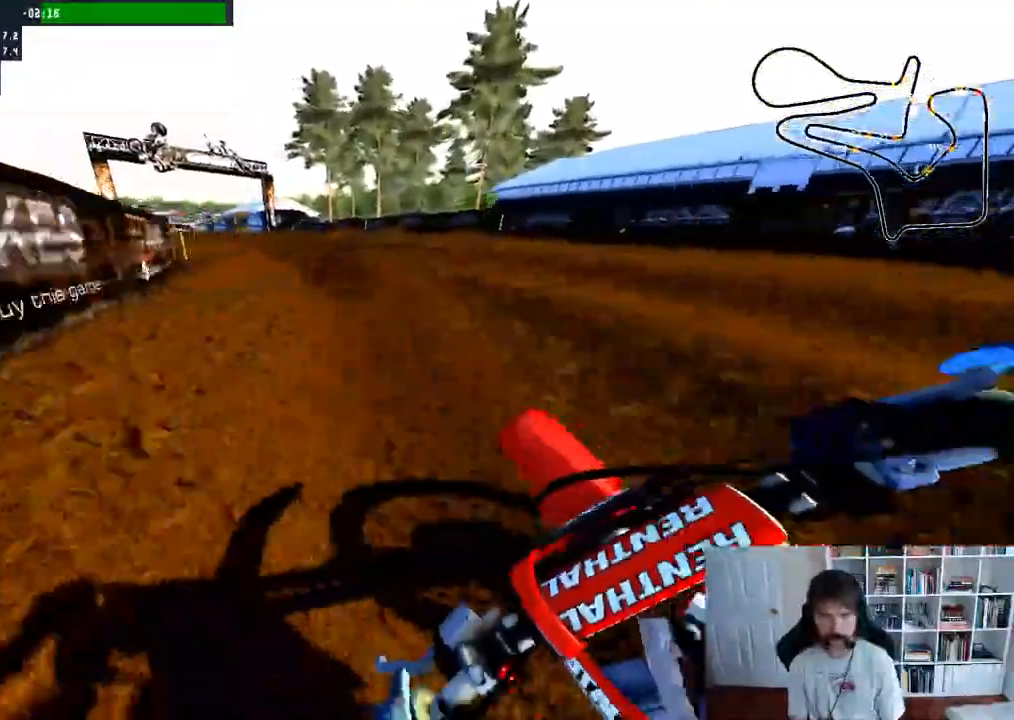
{"dt_ms": 1000, "buttons": ["R2"], "left_stick": "center", "right_stick": "center"}
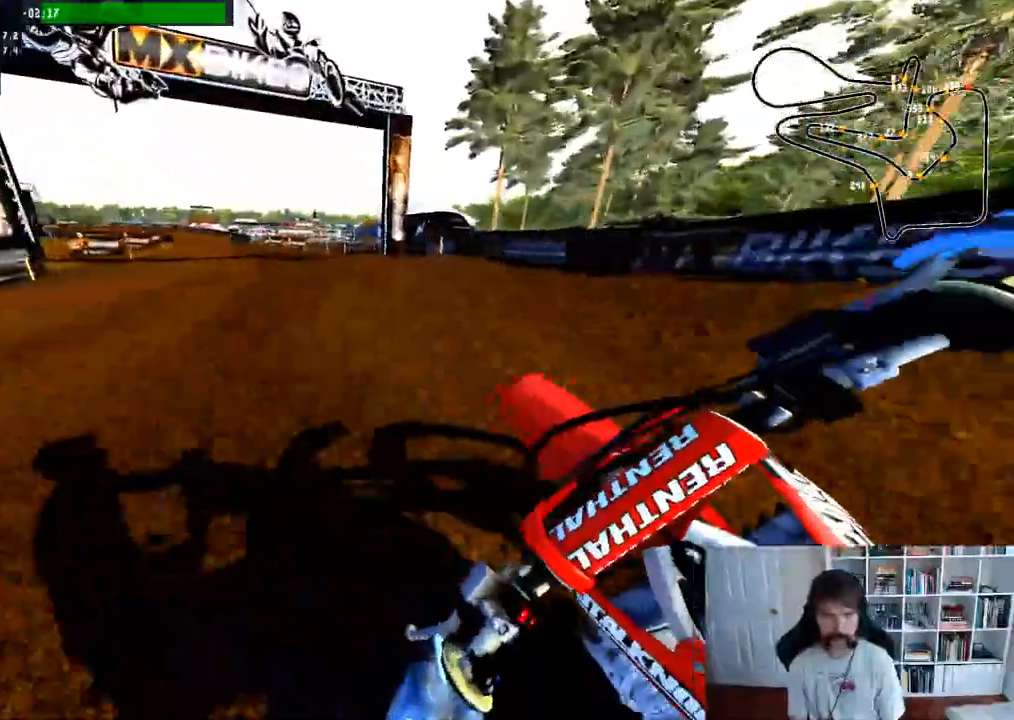
{"dt_ms": 500, "buttons": ["R2"], "left_stick": "center", "right_stick": "center", "events": [[200, "left_stick", "left"], [483, "left_stick", "center"]]}
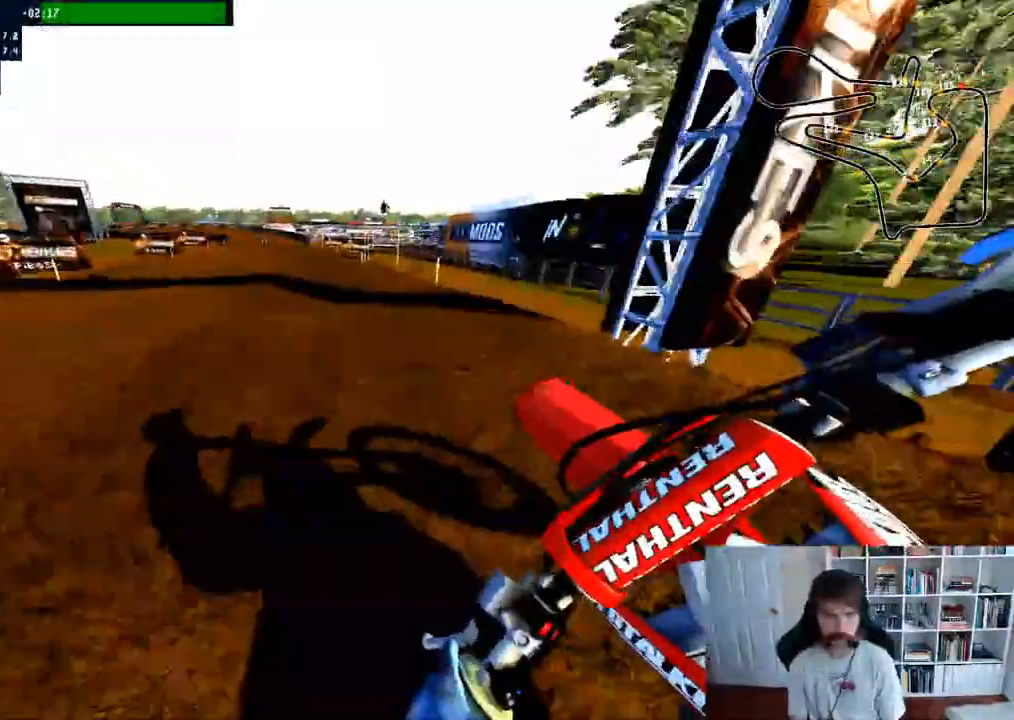
{"dt_ms": 500, "buttons": ["R2"], "left_stick": "center", "right_stick": "center", "events": [[367, "left_stick", "left"], [483, "left_stick", "center"]]}
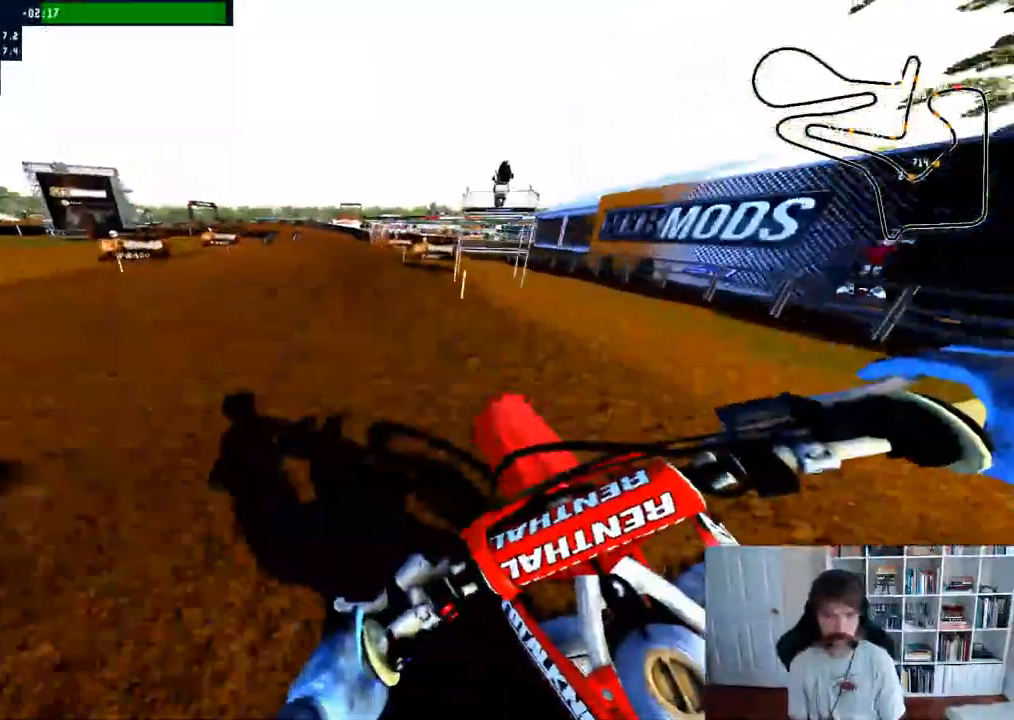
{"dt_ms": 500, "buttons": ["R2"], "left_stick": "center", "right_stick": "center", "events": []}
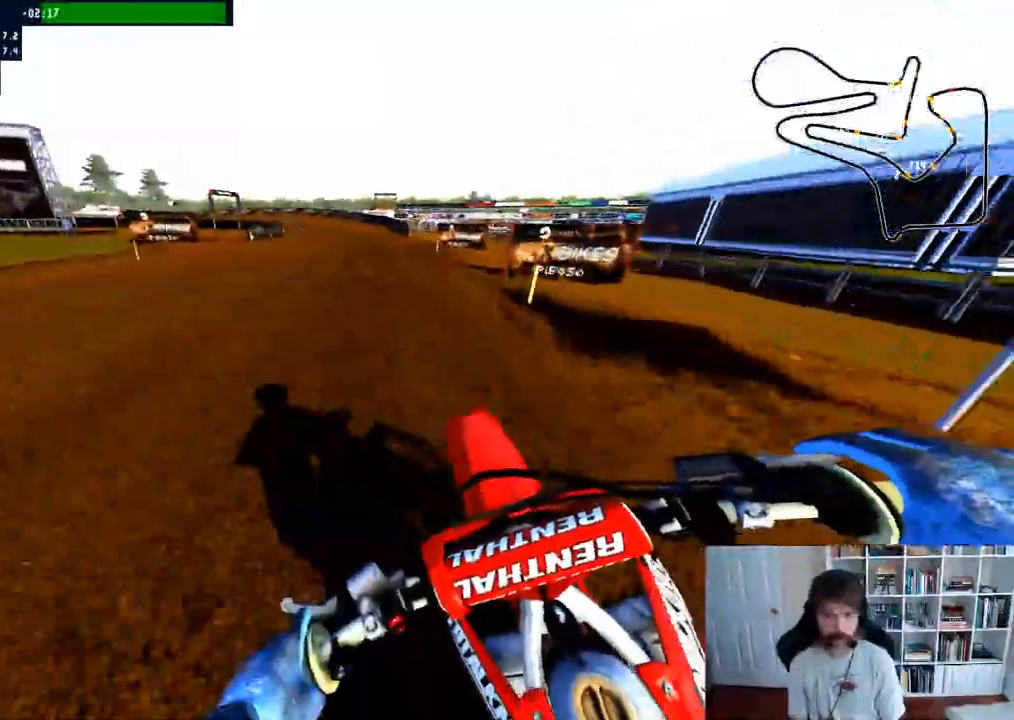
{"dt_ms": 500, "buttons": ["X"], "left_stick": "left", "right_stick": "center", "events": [[200, "left_stick", "left"], [400, "left_stick", "center"], [467, "left_stick", "left"], [500, "R2", "up"], [500, "X", "down"]]}
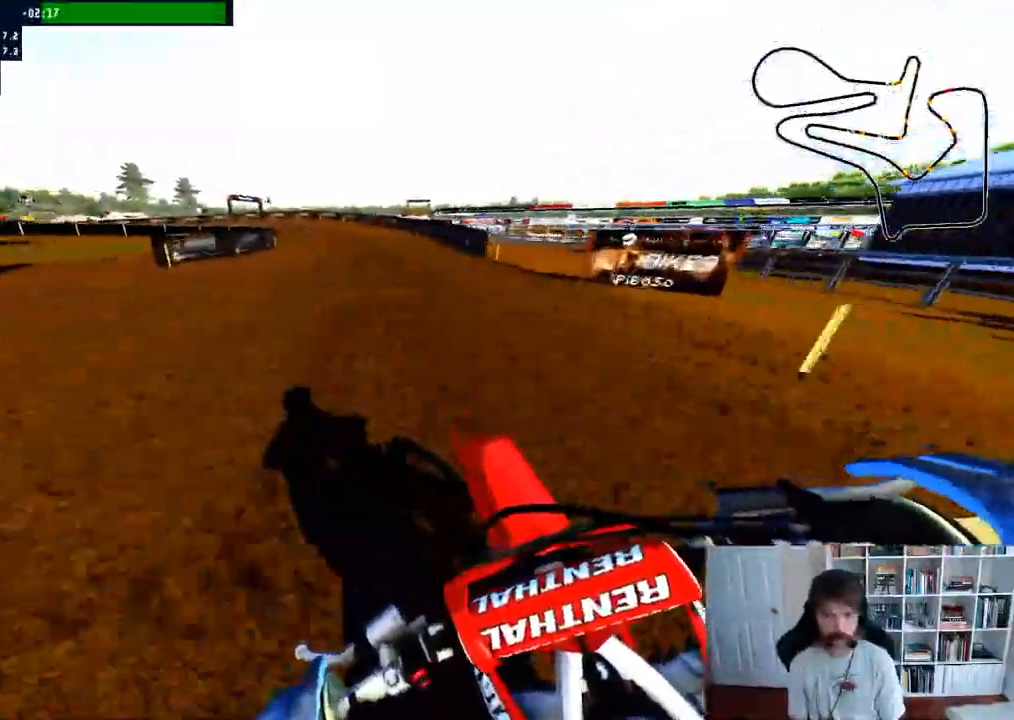
{"dt_ms": 500, "buttons": [], "left_stick": "left", "right_stick": "center"}
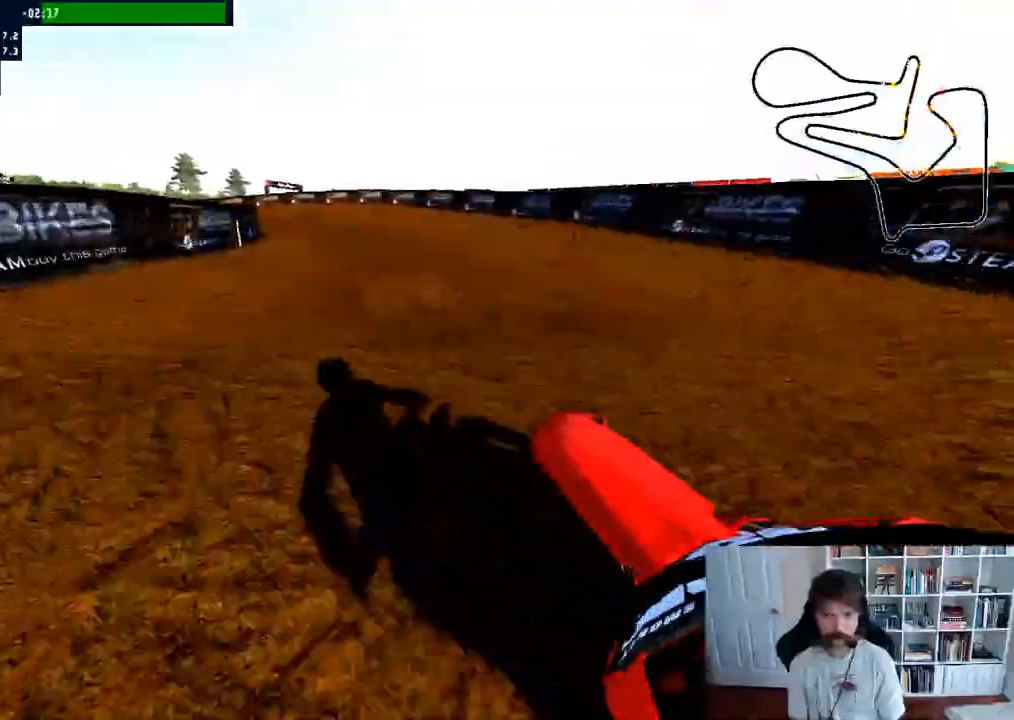
{"dt_ms": 500, "buttons": ["R3"], "left_stick": "left", "right_stick": "center"}
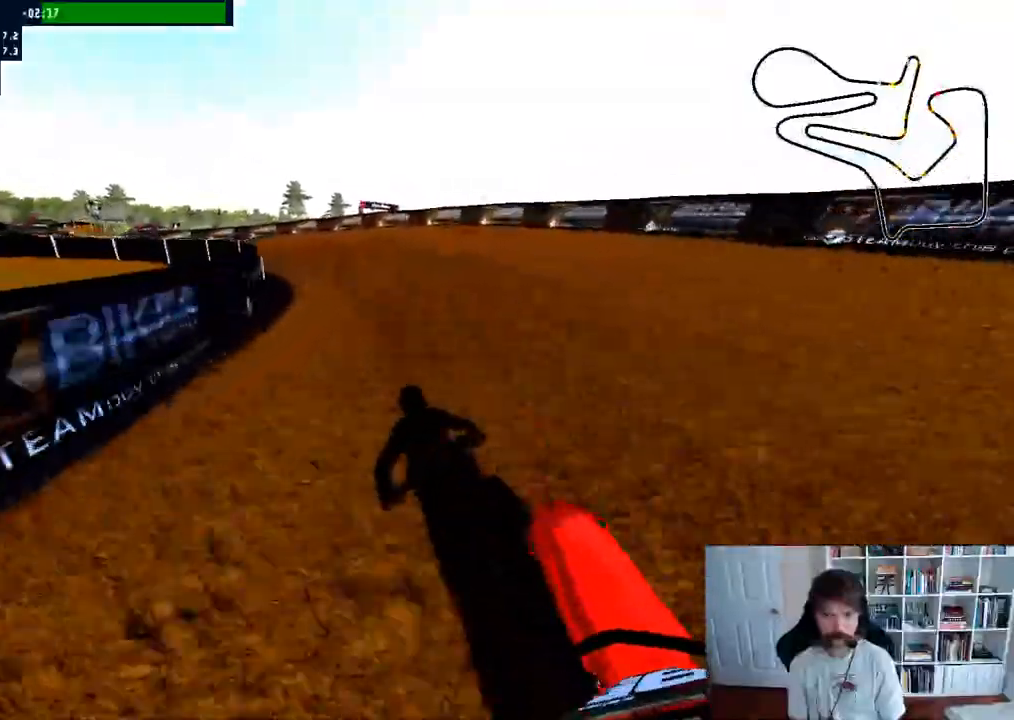
{"dt_ms": 500, "buttons": [], "left_stick": "left", "right_stick": "center", "events": [[50, "R3", "up"], [50, "left_stick", "center"], [117, "left_stick", "left"], [200, "A", "down"], [333, "A", "up"], [333, "left_stick", "center"], [433, "left_stick", "left"]]}
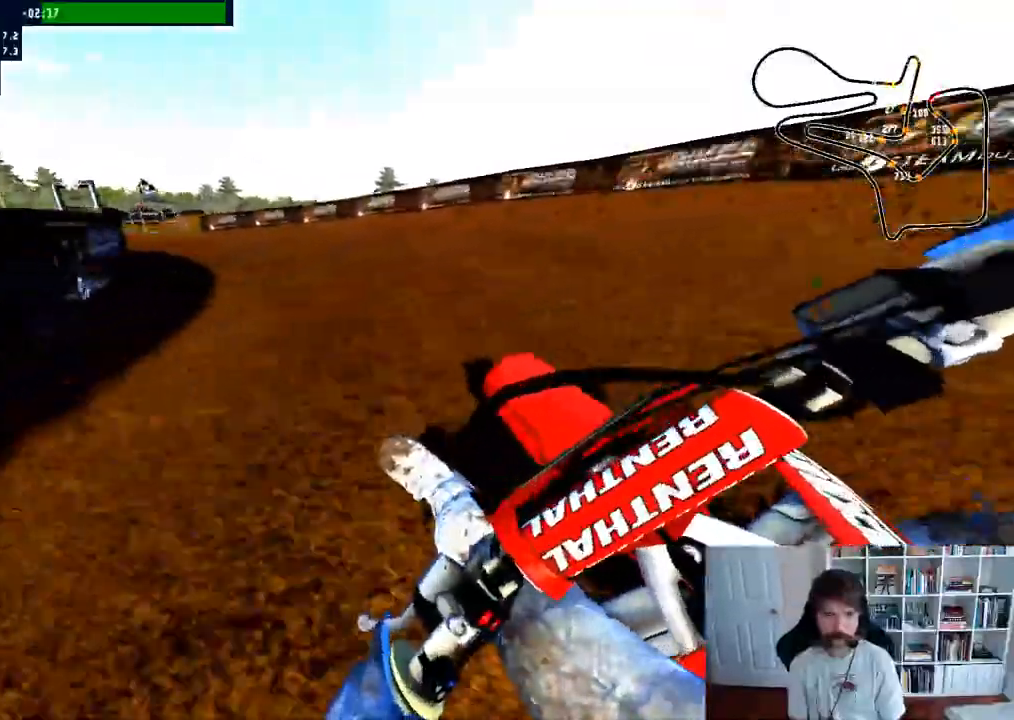
{"dt_ms": 500, "buttons": [], "left_stick": "left", "right_stick": "center"}
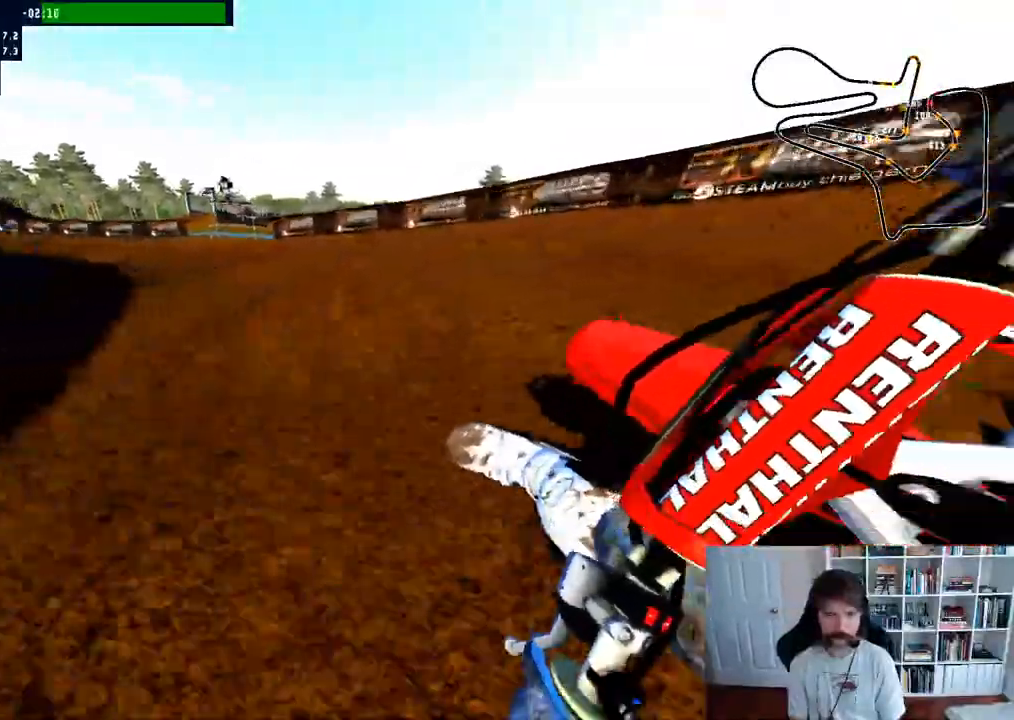
{"dt_ms": 500, "buttons": ["R2"], "left_stick": "center", "right_stick": "center", "events": [[17, "R2", "down"], [283, "left_stick", "down-left"], [500, "left_stick", "center"]]}
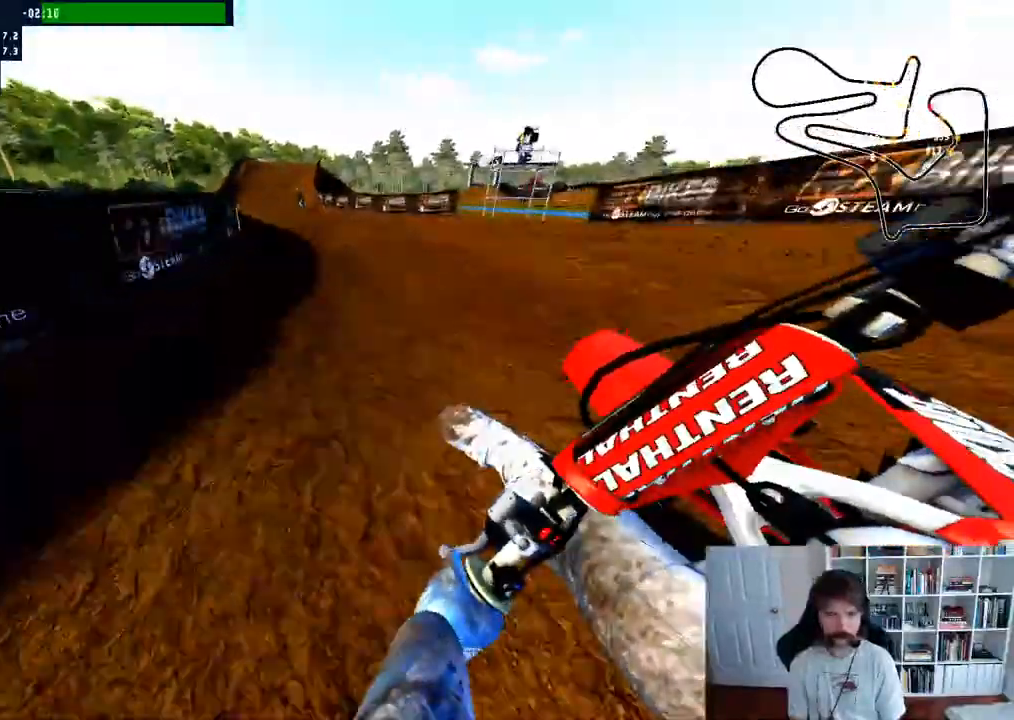
{"dt_ms": 500, "buttons": ["R2"], "left_stick": "center", "right_stick": "center", "events": [[250, "left_stick", "left"], [417, "left_stick", "center"]]}
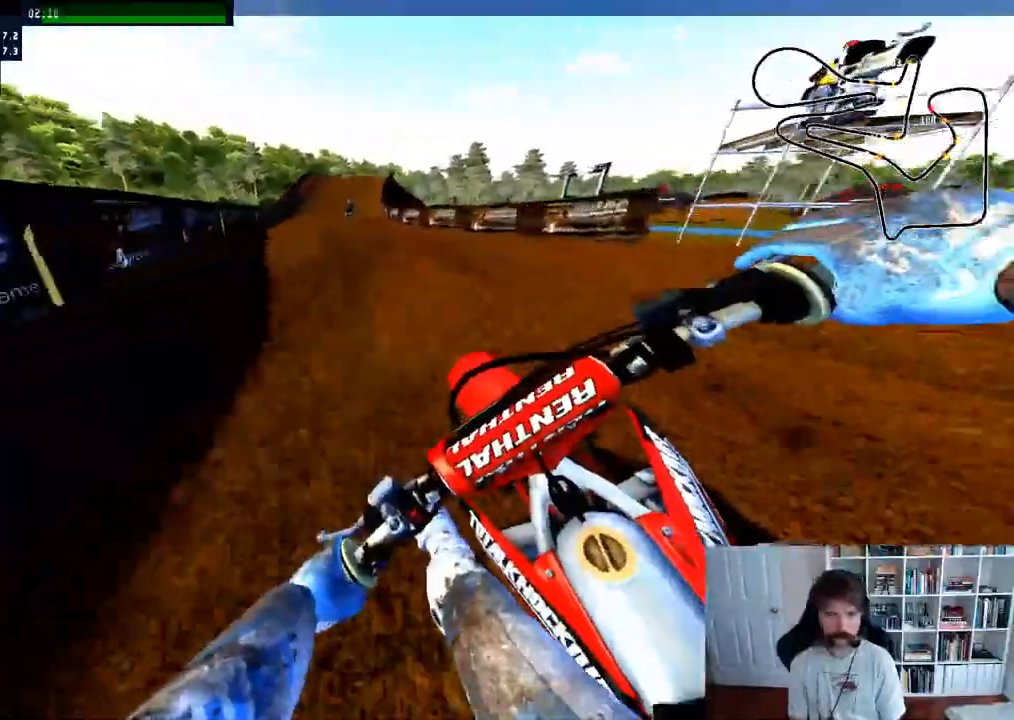
{"dt_ms": 500, "buttons": ["R2"], "left_stick": "center", "right_stick": "center", "events": [[217, "left_stick", "down-left"], [317, "R3", "down"], [400, "R3", "up"], [400, "left_stick", "center"]]}
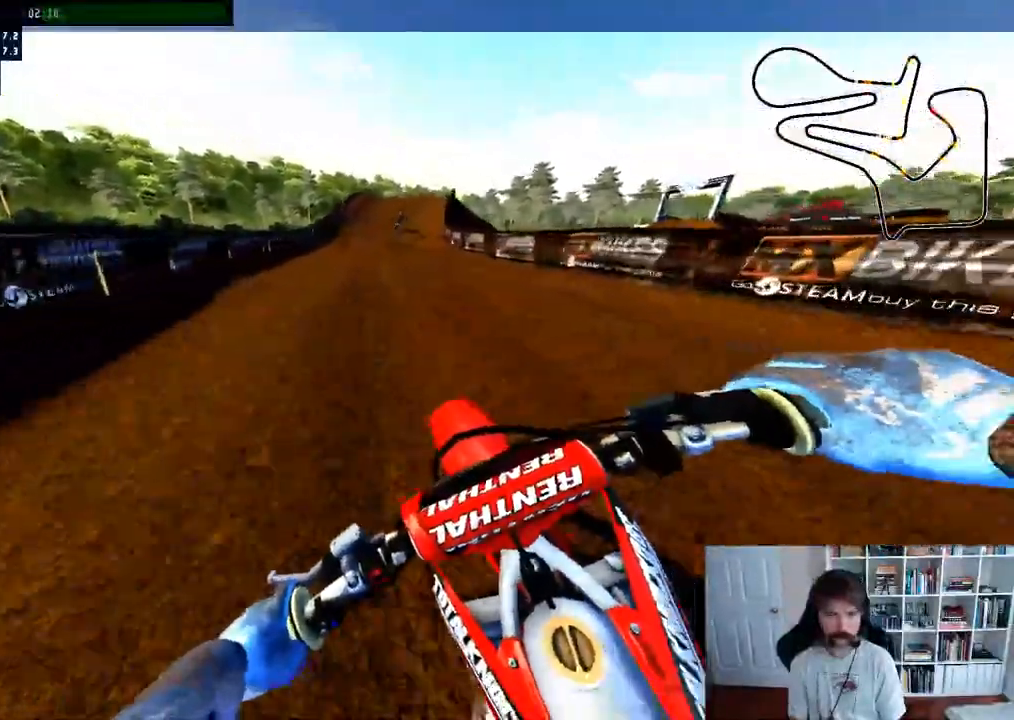
{"dt_ms": 500, "buttons": ["R2"], "left_stick": "center", "right_stick": "center", "events": [[333, "left_stick", "right"], [467, "left_stick", "center"]]}
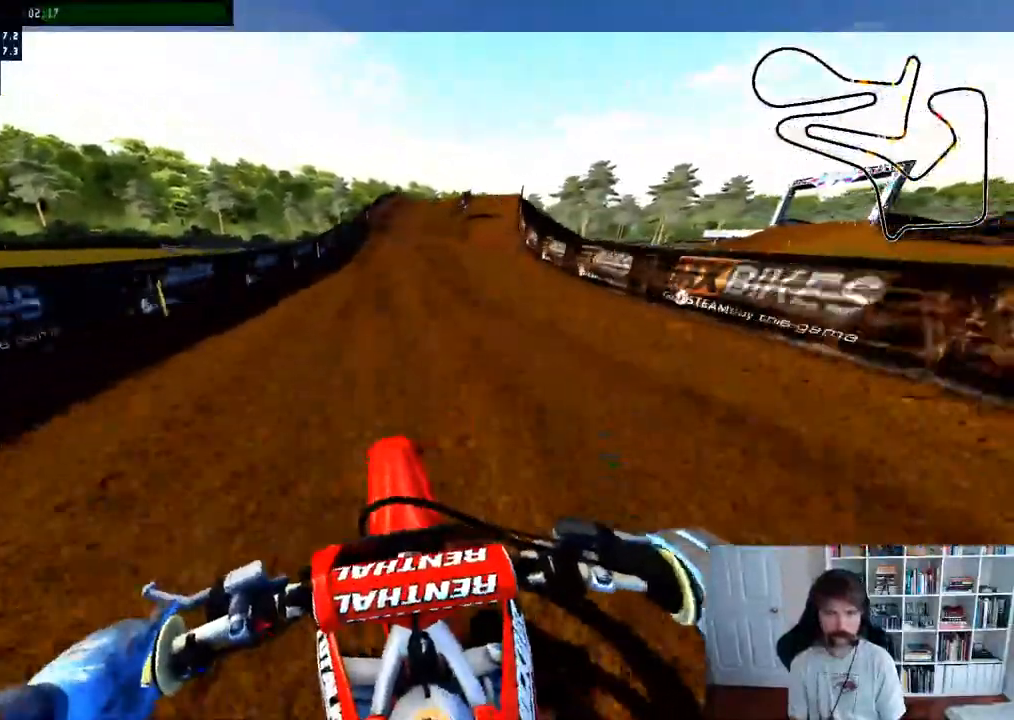
{"dt_ms": 500, "buttons": ["R2"], "left_stick": "right", "right_stick": "down", "events": [[300, "right_stick", "down"], [417, "left_stick", "right"]]}
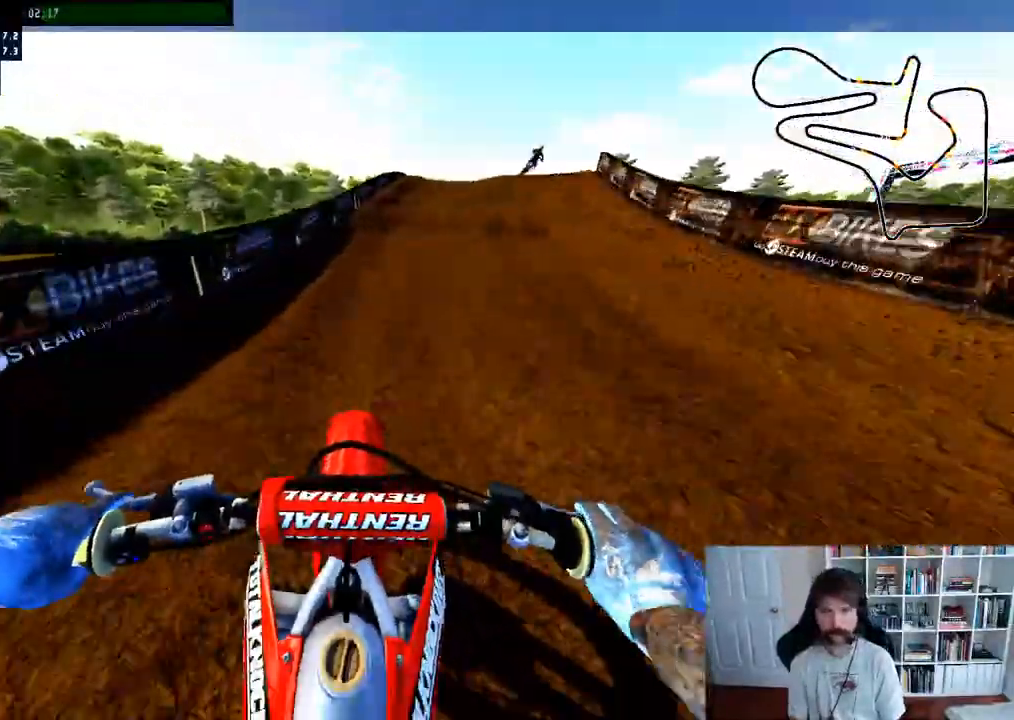
{"dt_ms": 500, "buttons": [], "left_stick": "center", "right_stick": "down", "events": [[83, "right_stick", "center"], [100, "left_stick", "center"], [167, "R2", "up"], [400, "right_stick", "down"]]}
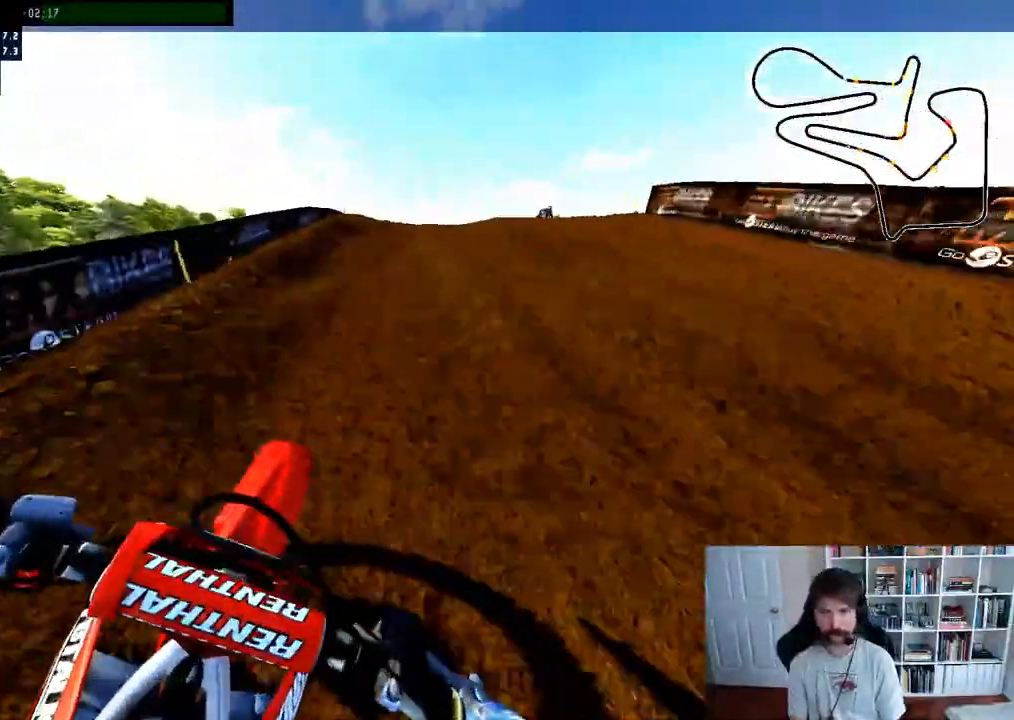
{"dt_ms": 500, "buttons": [], "left_stick": "right", "right_stick": "down", "events": [[83, "left_stick", "up-right"], [283, "left_stick", "right"]]}
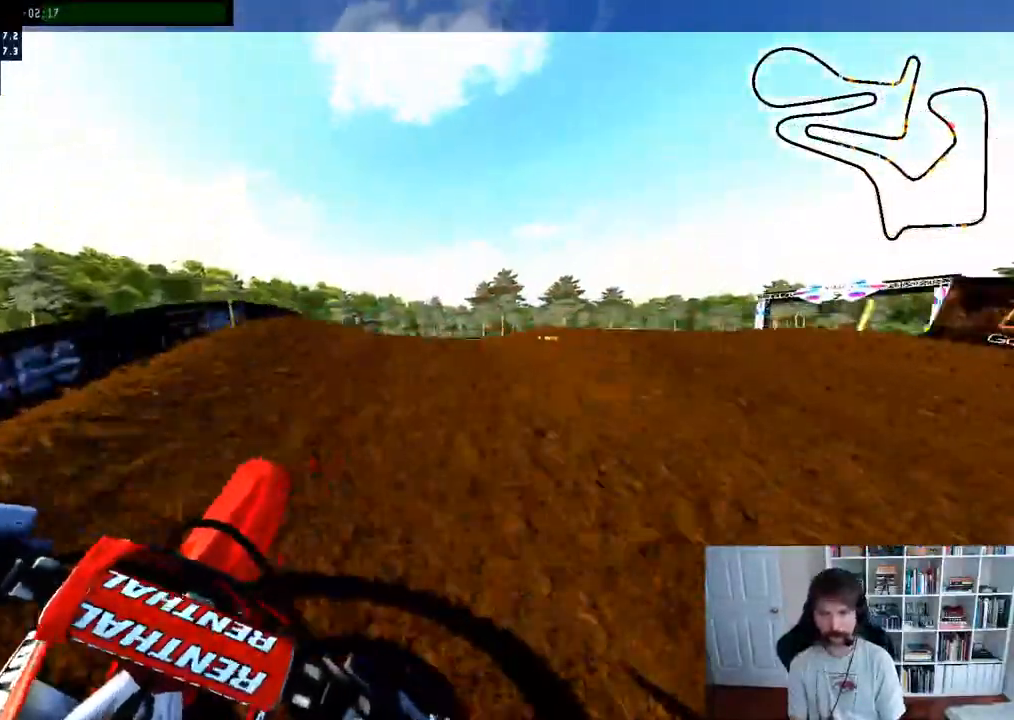
{"dt_ms": 500, "buttons": [], "left_stick": "right", "right_stick": "down", "events": []}
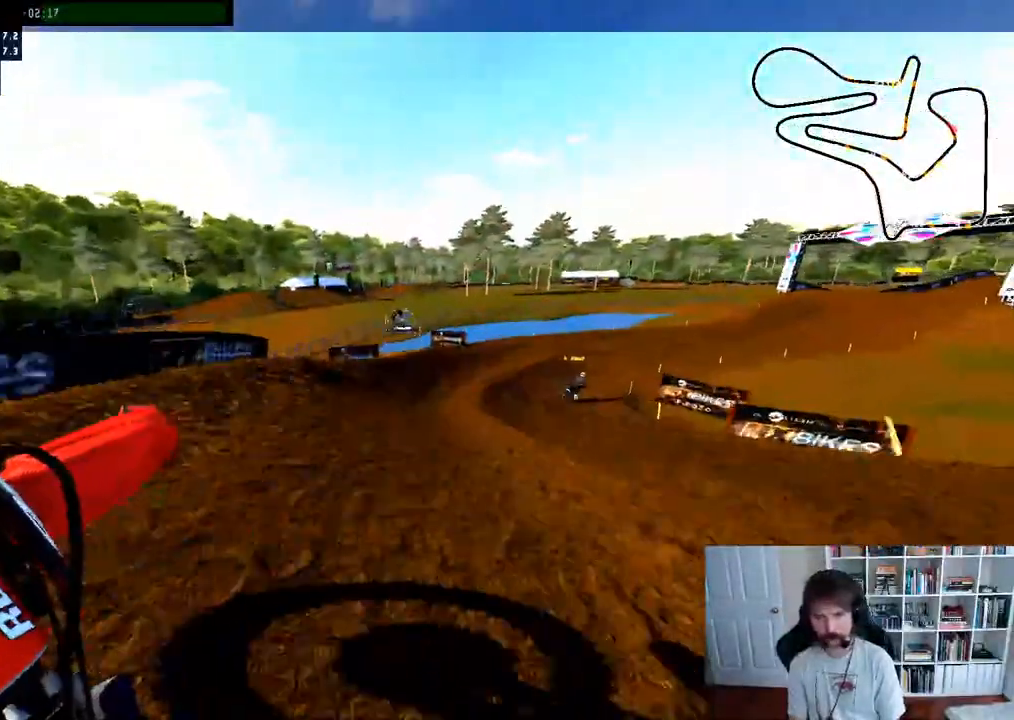
{"dt_ms": 500, "buttons": [], "left_stick": "right", "right_stick": "center", "events": [[33, "left_stick", "center"], [83, "right_stick", "center"], [450, "left_stick", "right"]]}
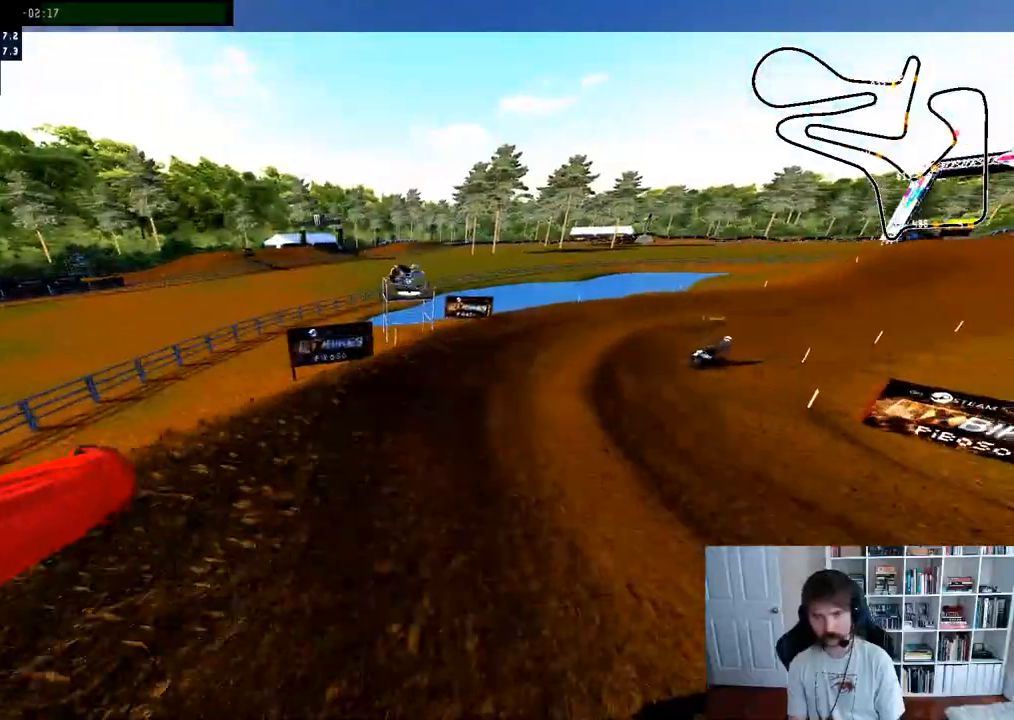
{"dt_ms": 500, "buttons": [], "left_stick": "center", "right_stick": "center", "events": [[67, "R2", "down"], [333, "R2", "up"], [350, "left_stick", "center"]]}
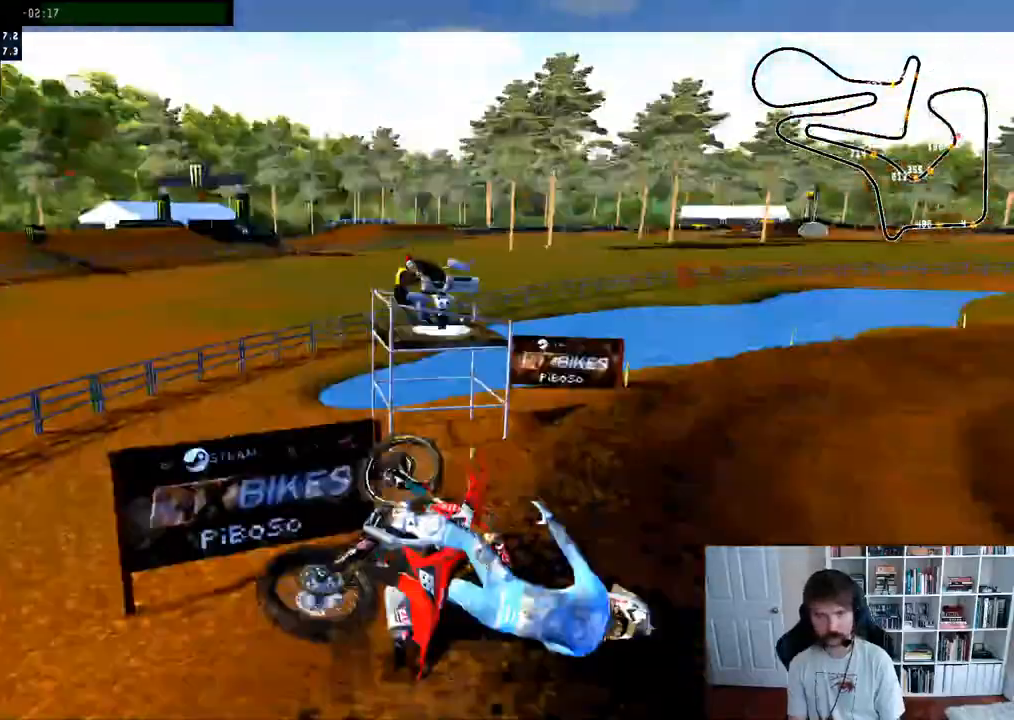
{"dt_ms": 500, "buttons": [], "left_stick": "center", "right_stick": "center", "events": []}
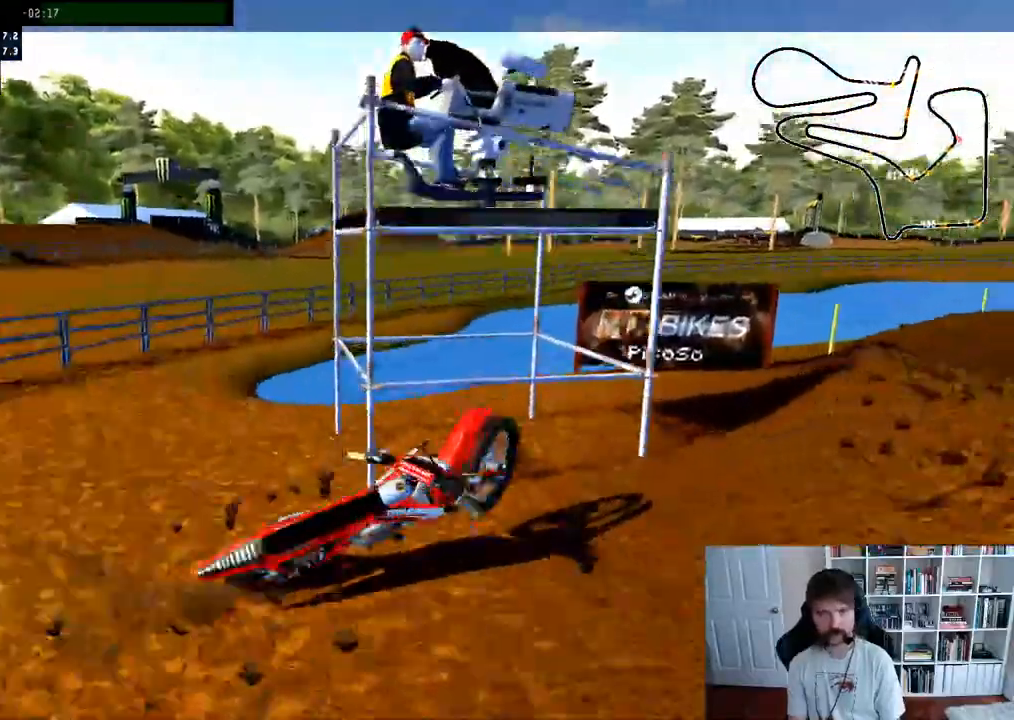
{"dt_ms": 500, "buttons": [], "left_stick": "center", "right_stick": "center", "events": []}
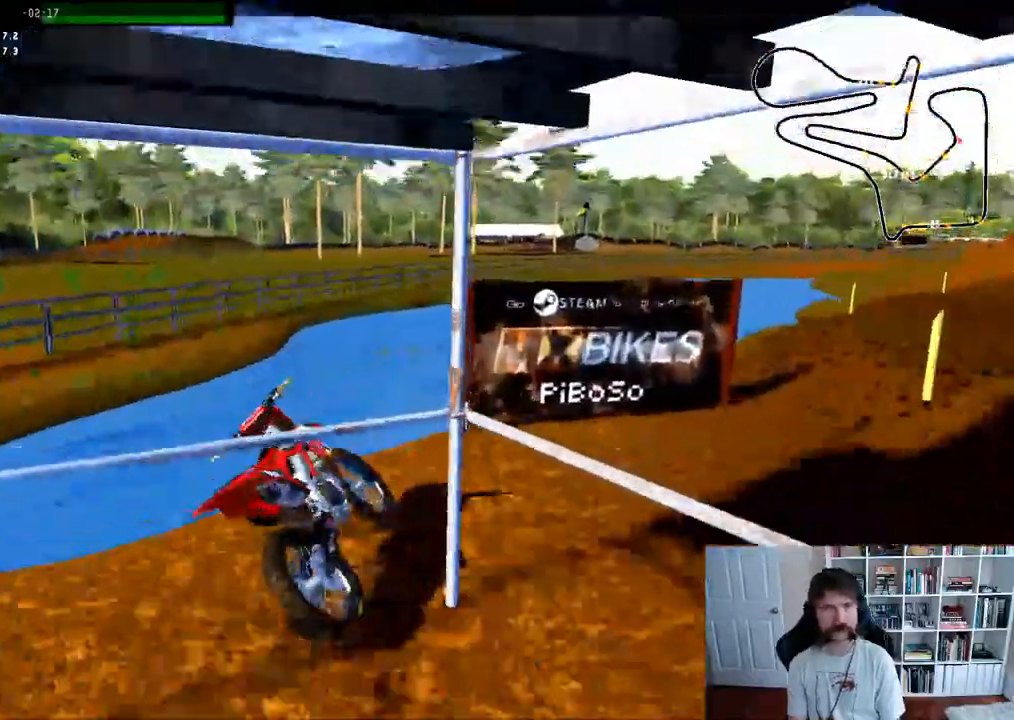
{"dt_ms": 500, "buttons": [], "left_stick": "center", "right_stick": "center", "events": []}